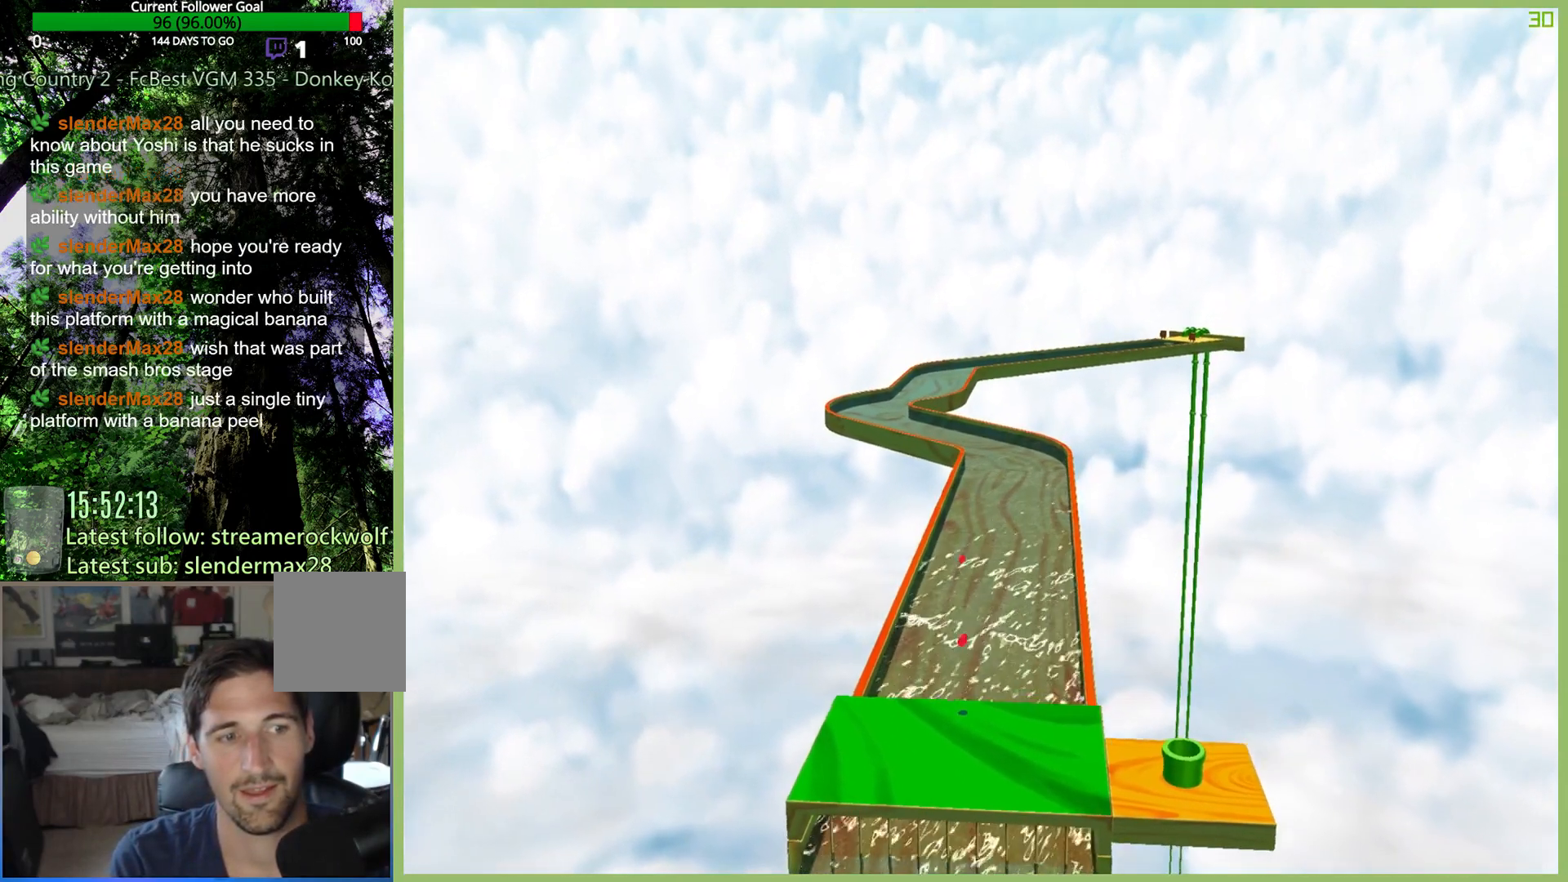
Gameplay with a controller (Xbox layout); each line is a JSON object with the inputs held at the frame after it. "button_events" lists button changes between this image and that frame as [ms after this image, input, new state], when the widget could be followed in between (sticks are given only as held states). Not read: L3 R1 R3 X.
{"buttons": ["A"], "left_stick": "center", "right_stick": "center", "button_events": [[433, "A", "down"]]}
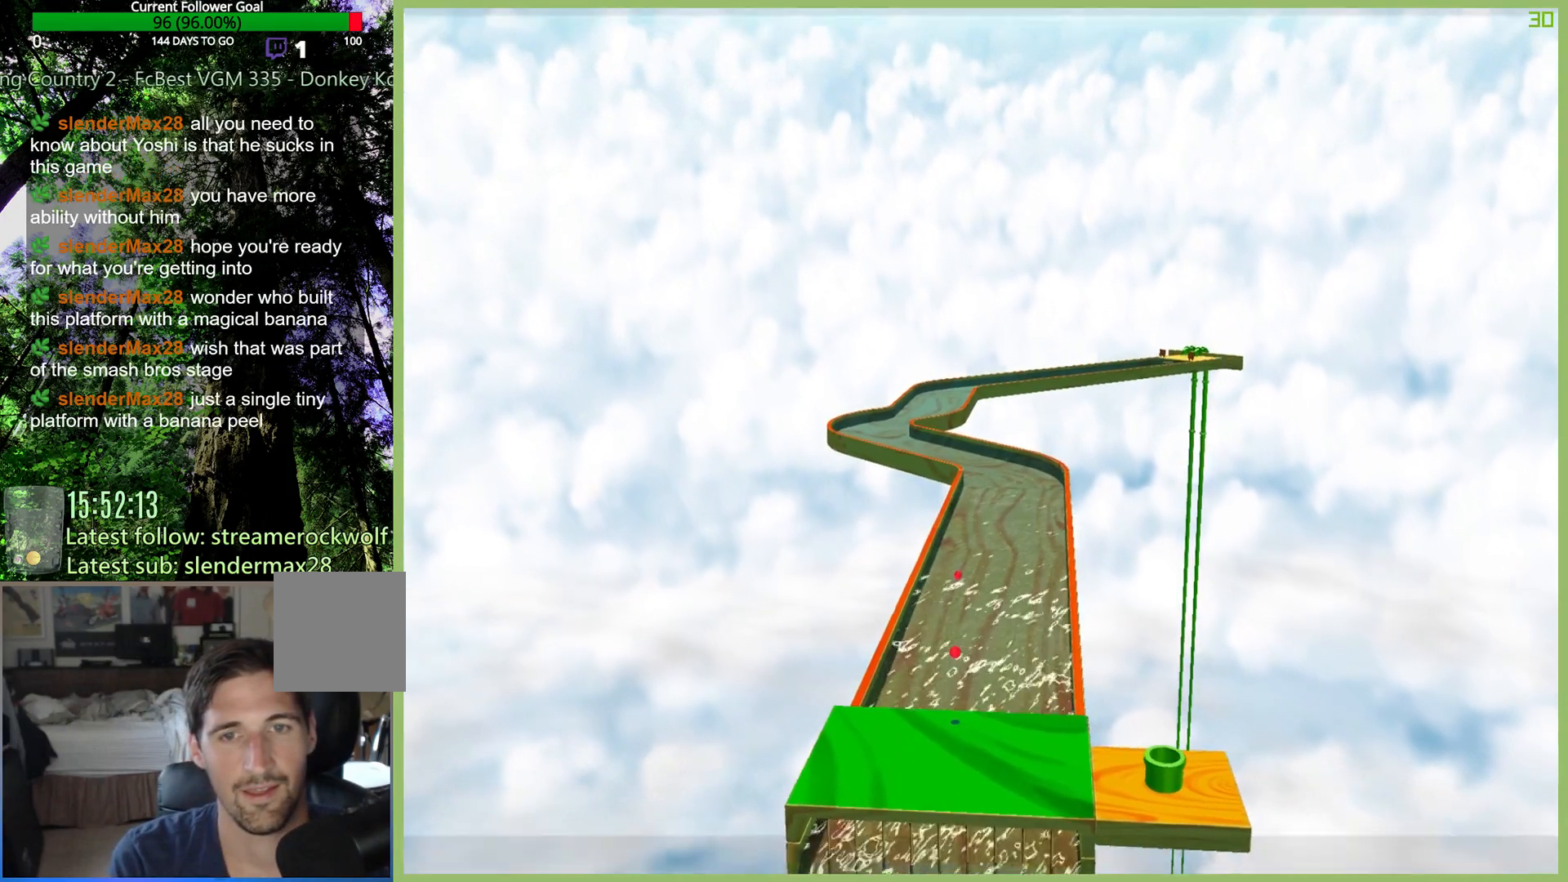
{"buttons": [], "left_stick": "center", "right_stick": "center", "button_events": [[133, "A", "up"]]}
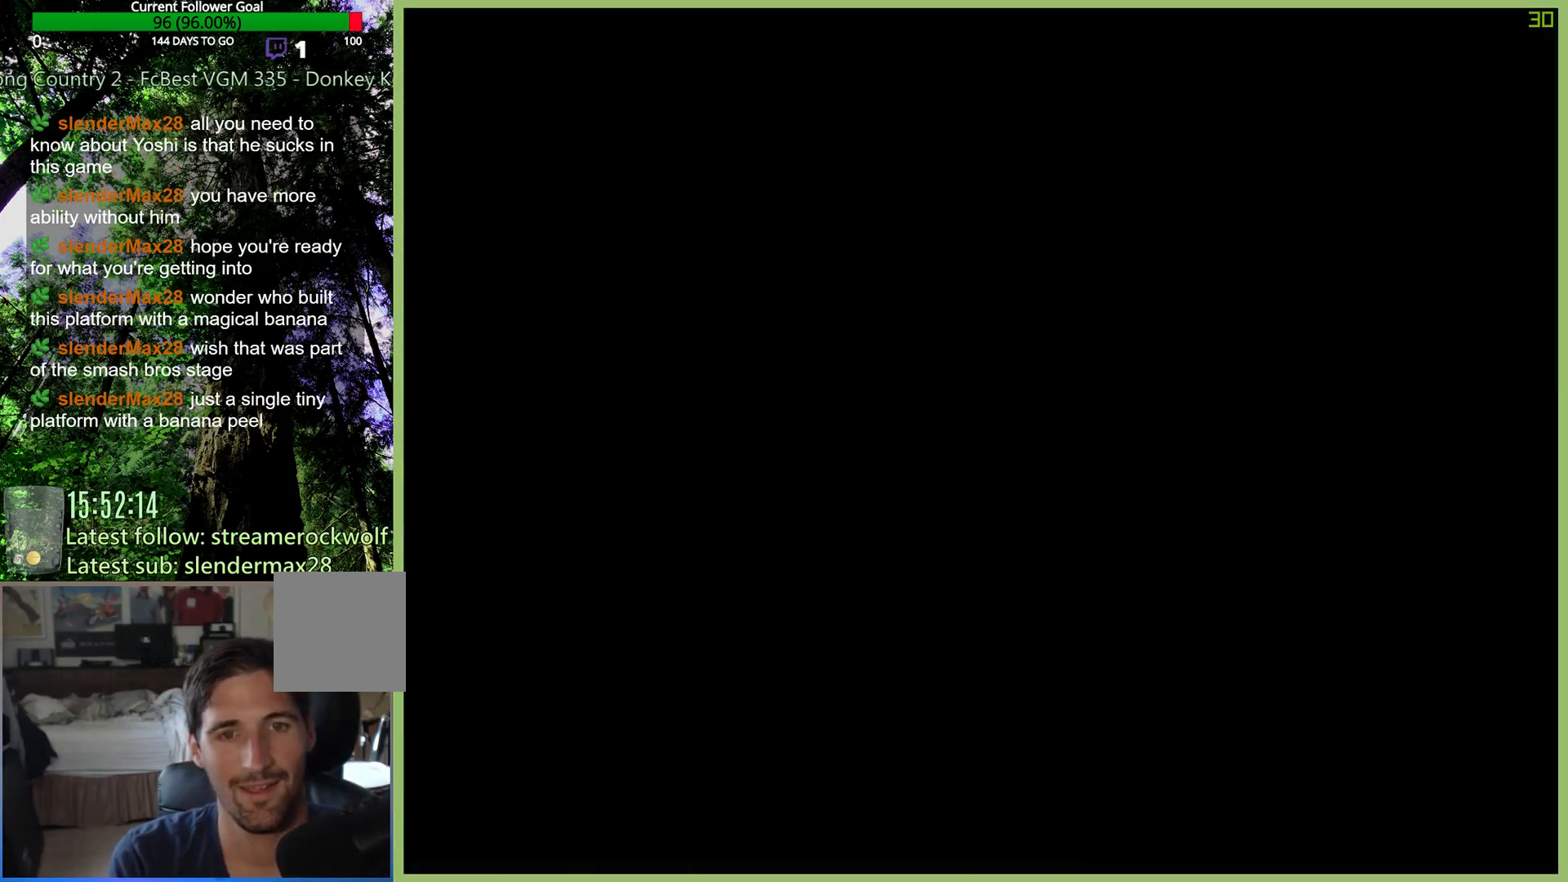
{"buttons": [], "left_stick": "center", "right_stick": "center", "button_events": []}
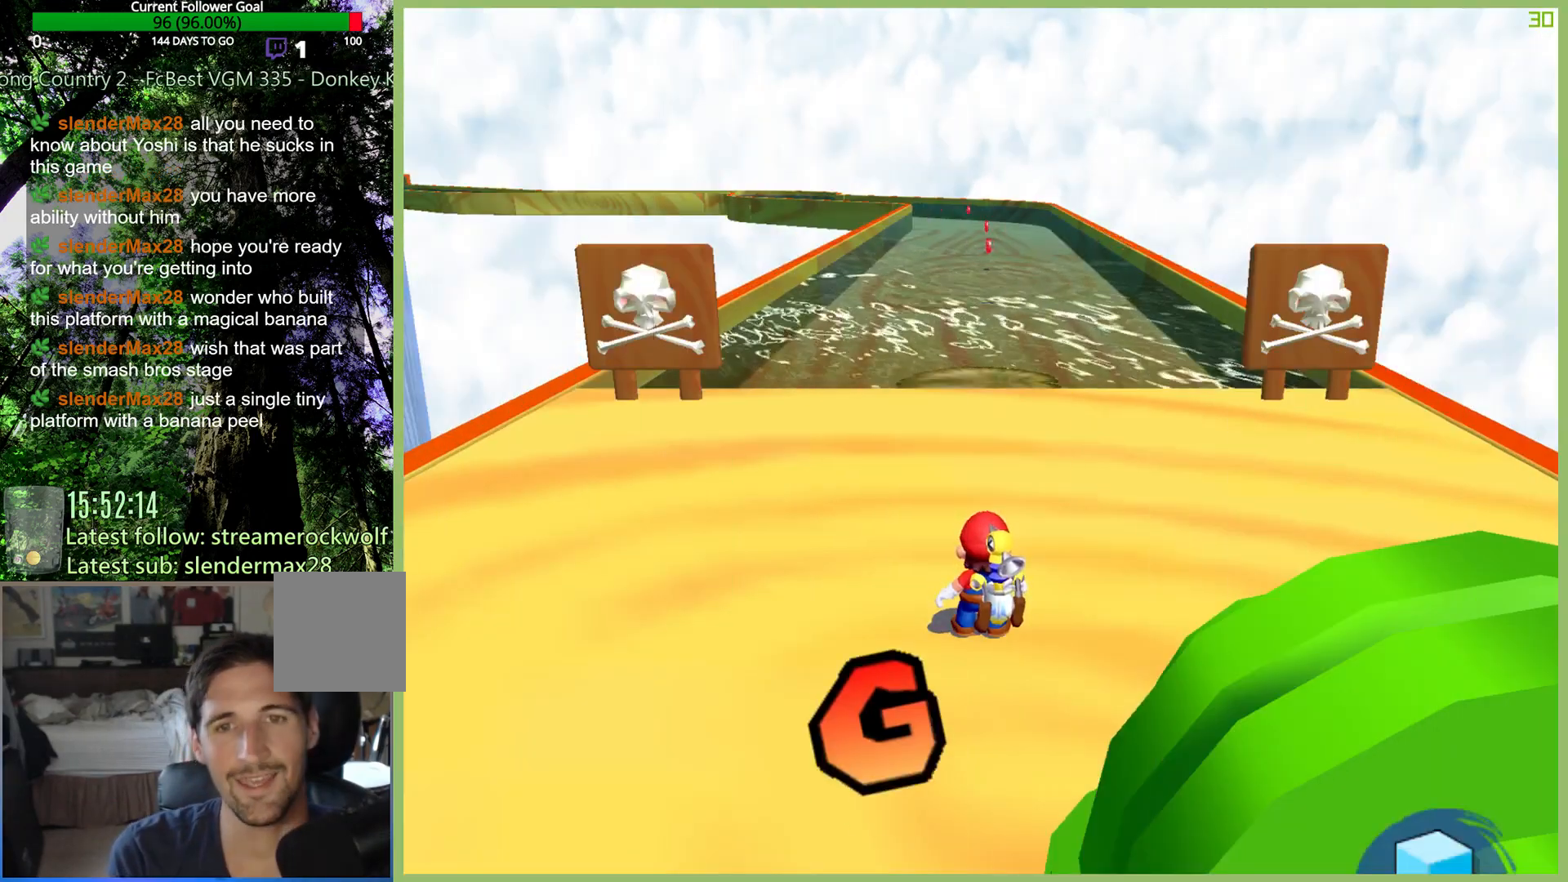
{"buttons": [], "left_stick": "center", "right_stick": "center", "button_events": []}
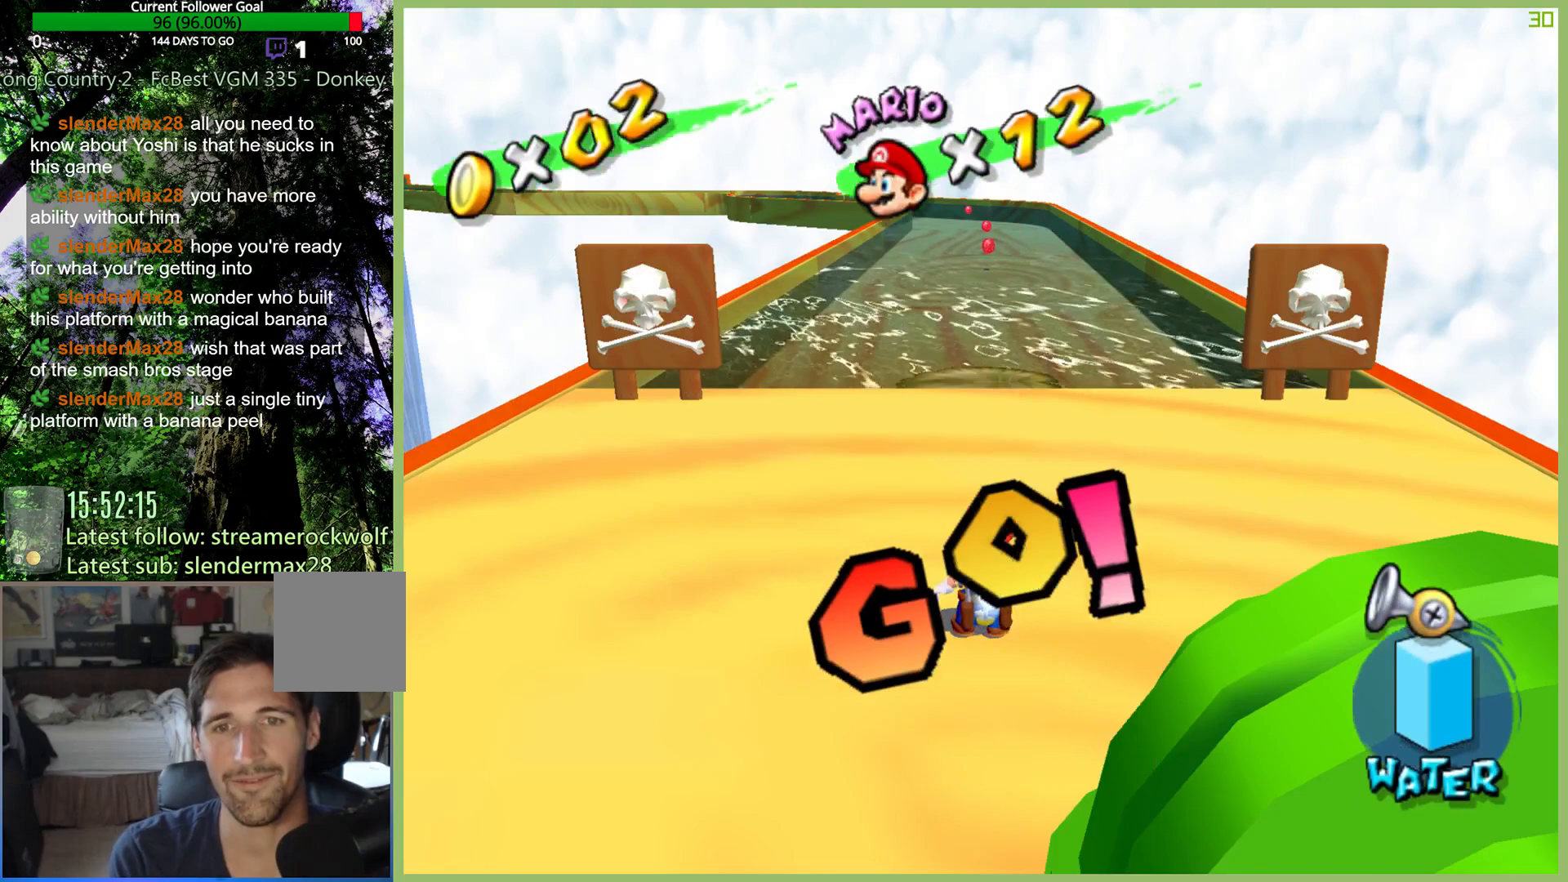
{"buttons": ["L1"], "left_stick": "center", "right_stick": "center", "button_events": [[433, "L1", "down"]]}
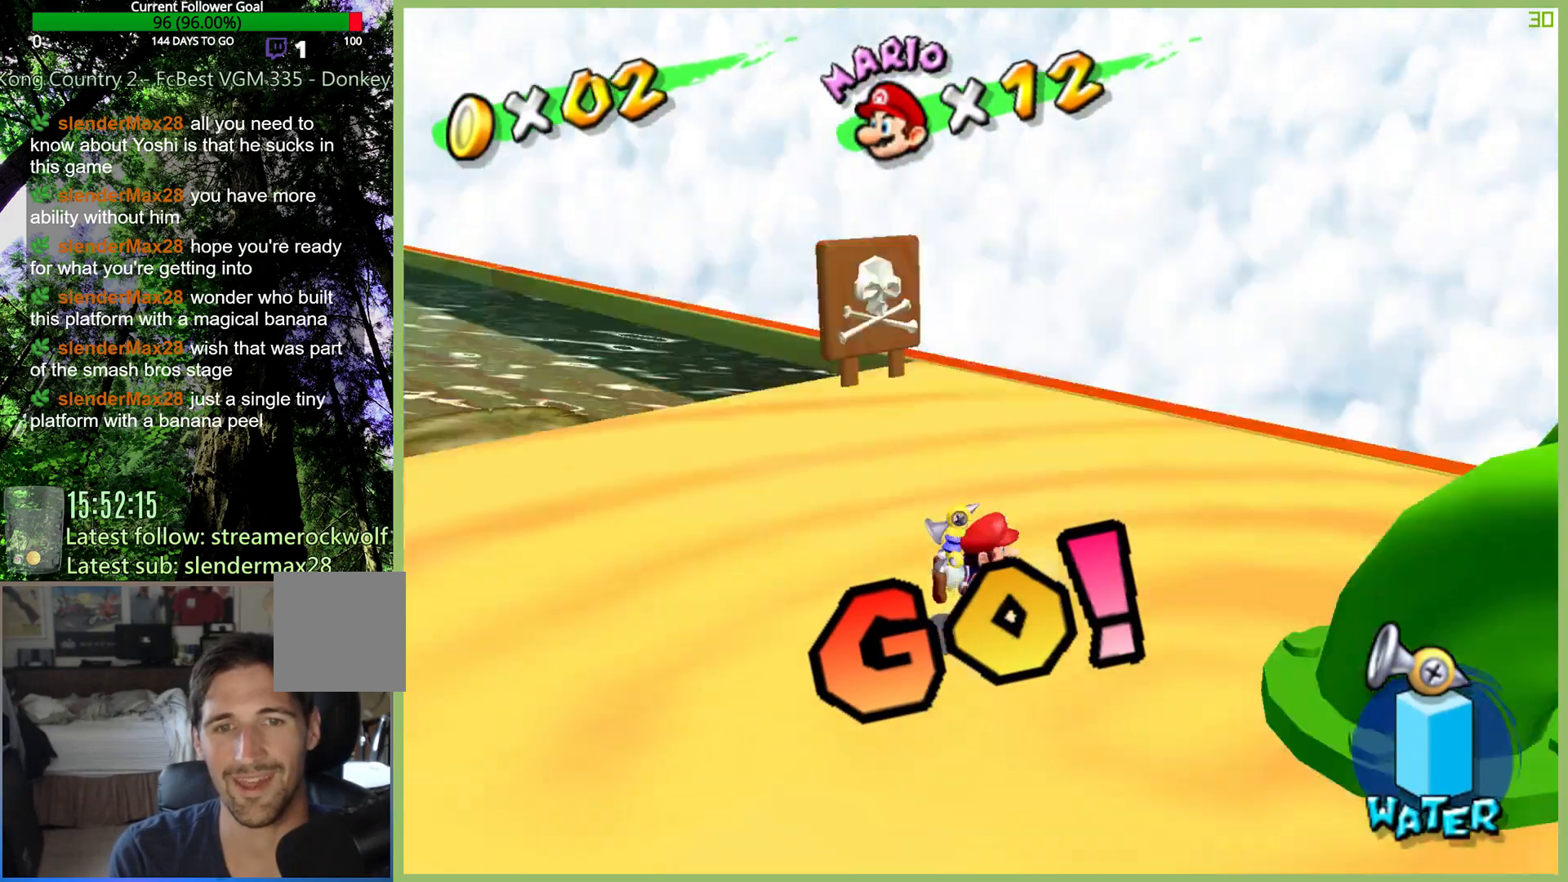
{"buttons": ["L1"], "left_stick": "center", "right_stick": "center", "button_events": [[33, "L1", "up"], [467, "L1", "down"]]}
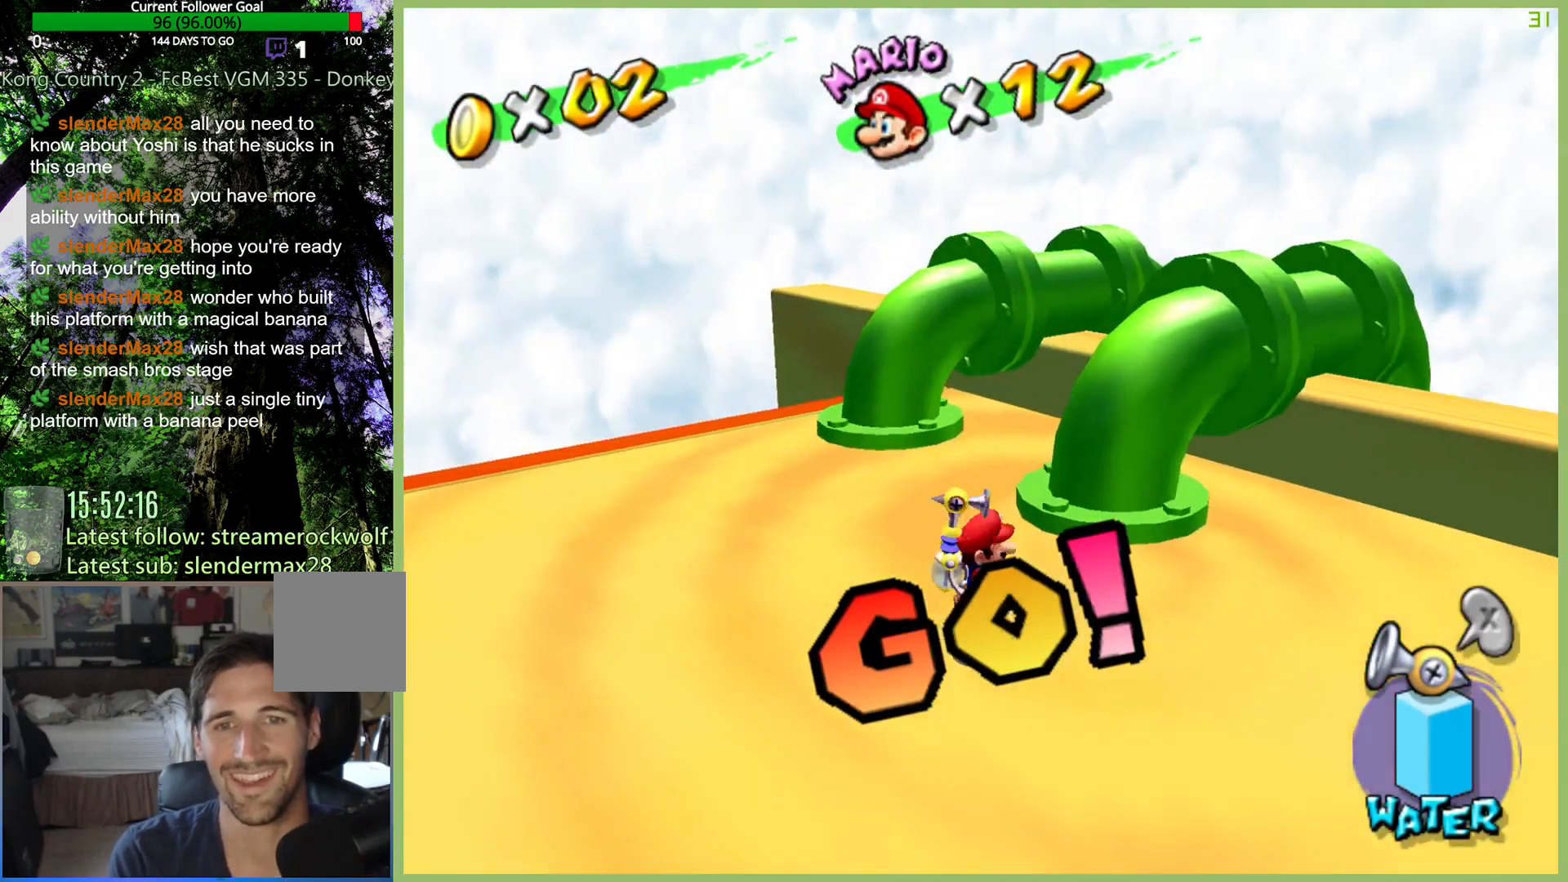
{"buttons": [], "left_stick": "right", "right_stick": "center", "button_events": [[67, "L1", "up"]]}
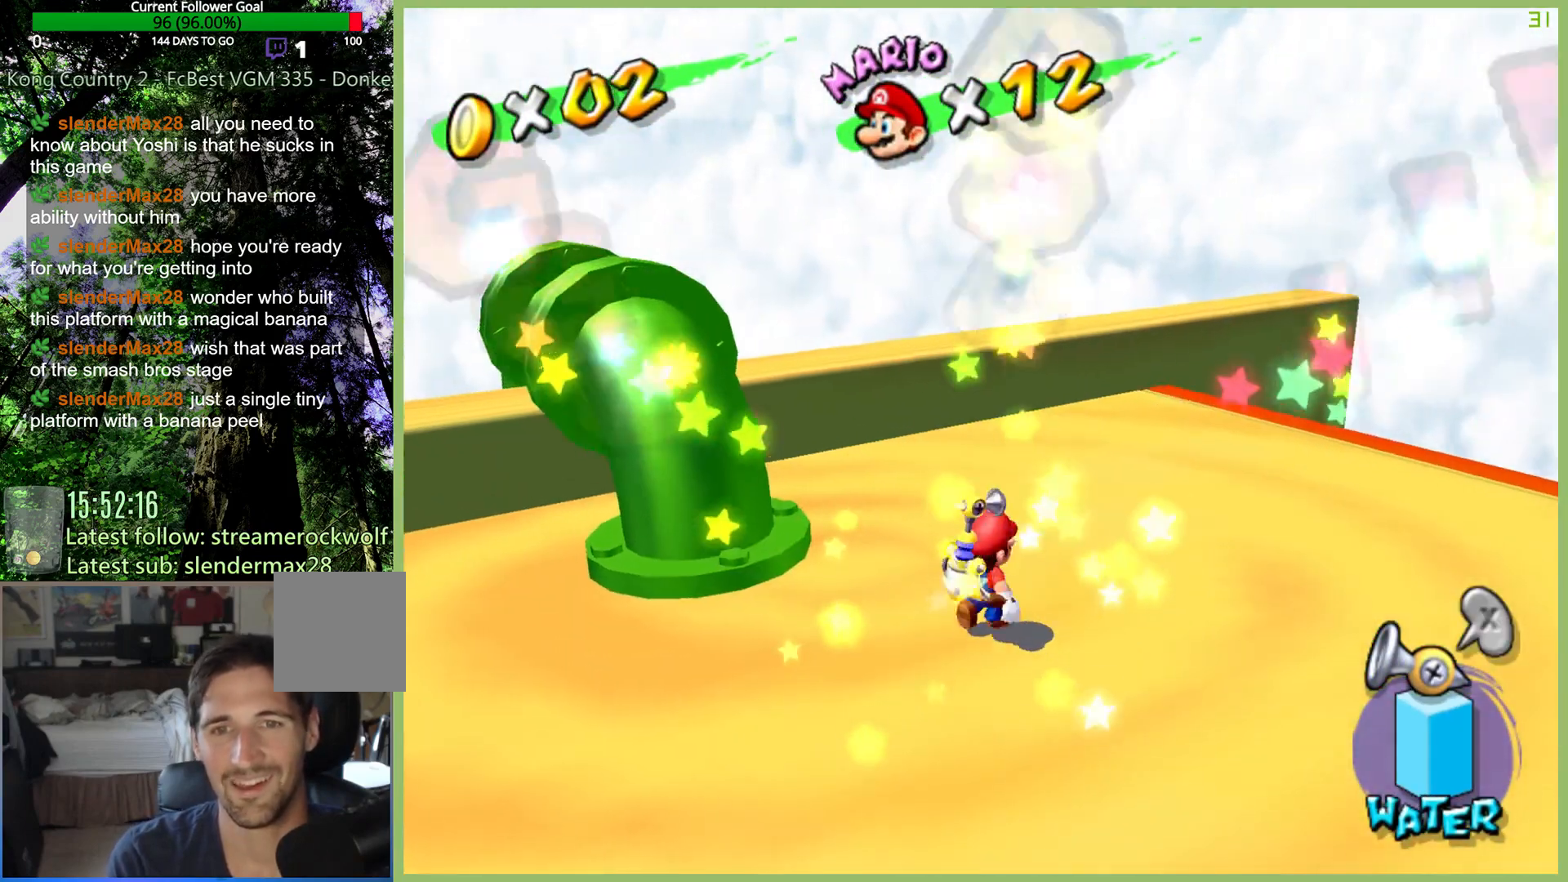
{"buttons": [], "left_stick": "right", "right_stick": "center", "button_events": [[100, "L1", "down"], [200, "L1", "up"], [400, "L1", "down"], [467, "L1", "up"]]}
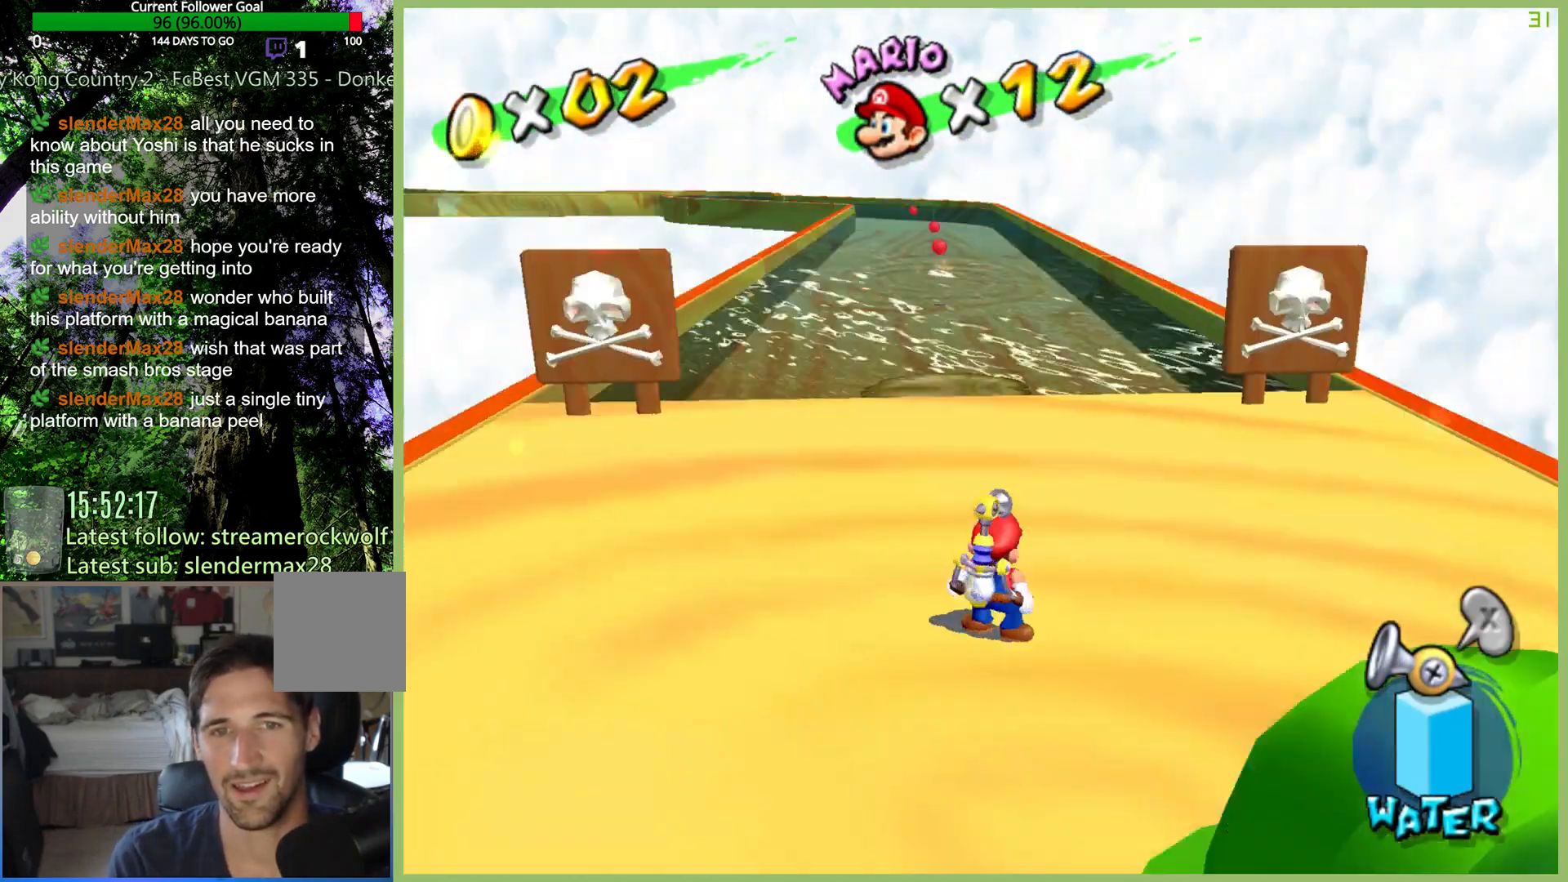
{"buttons": [], "left_stick": "up-left", "right_stick": "center", "button_events": []}
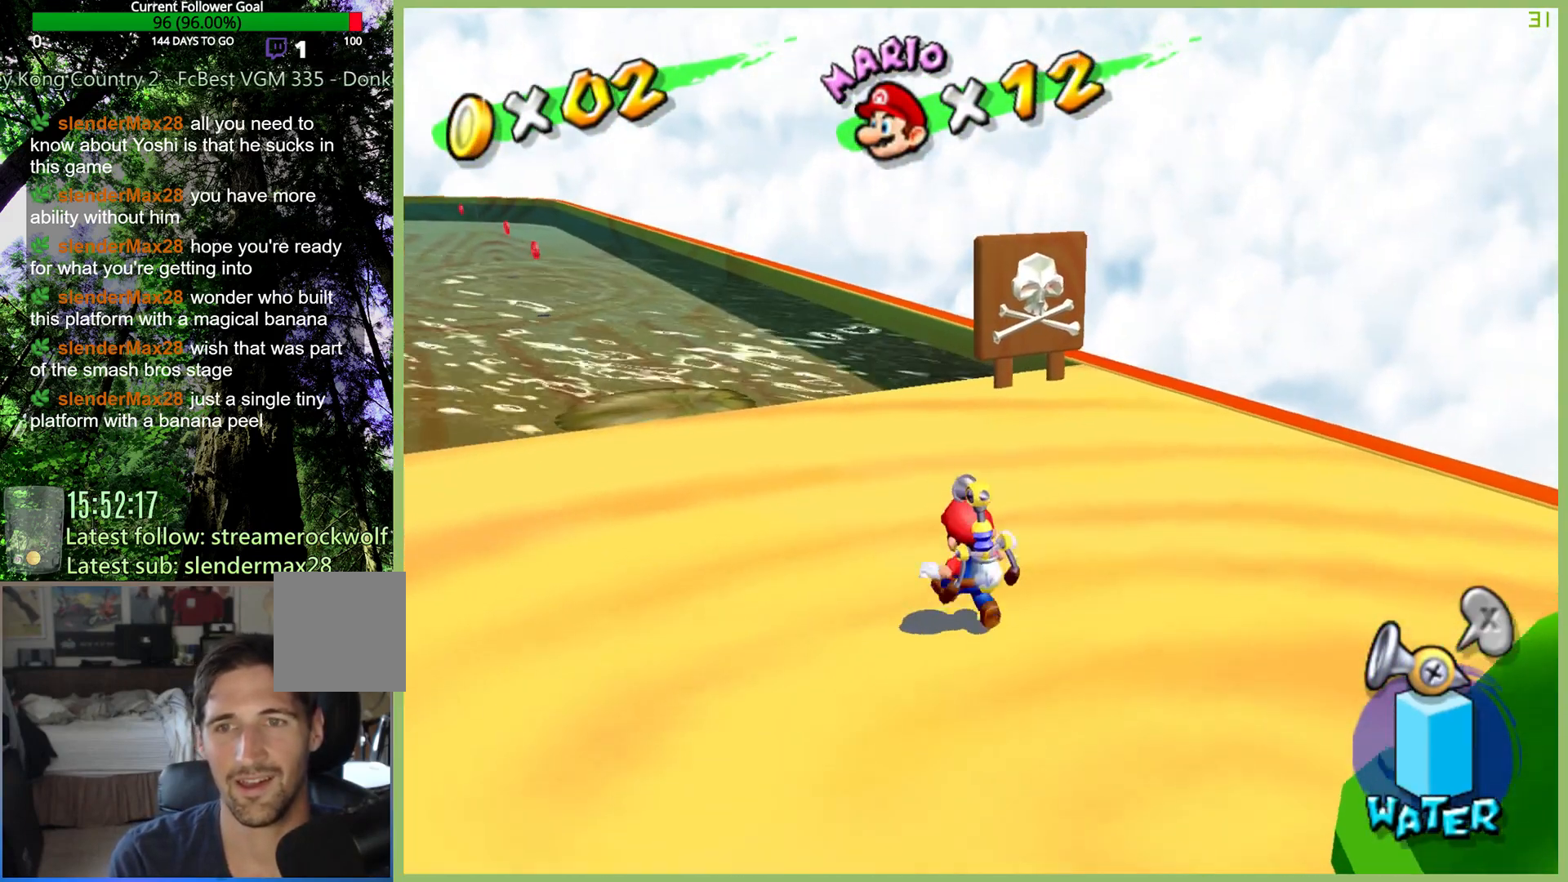
{"buttons": [], "left_stick": "up-left", "right_stick": "center", "button_events": [[133, "L1", "down"], [200, "L1", "up"]]}
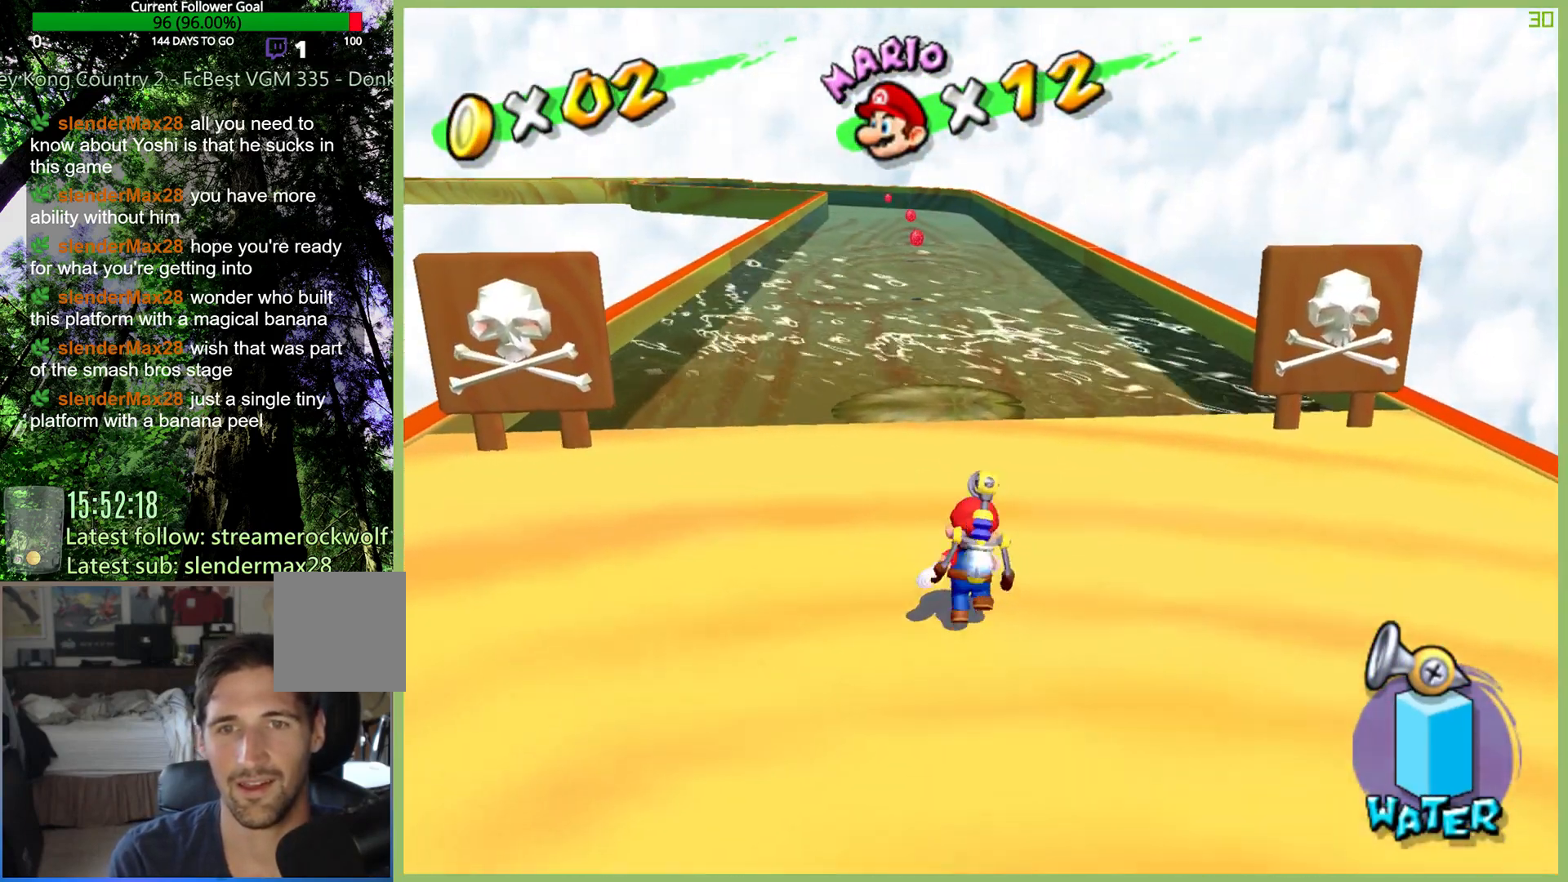
{"buttons": [], "left_stick": "up-left", "right_stick": "center", "button_events": []}
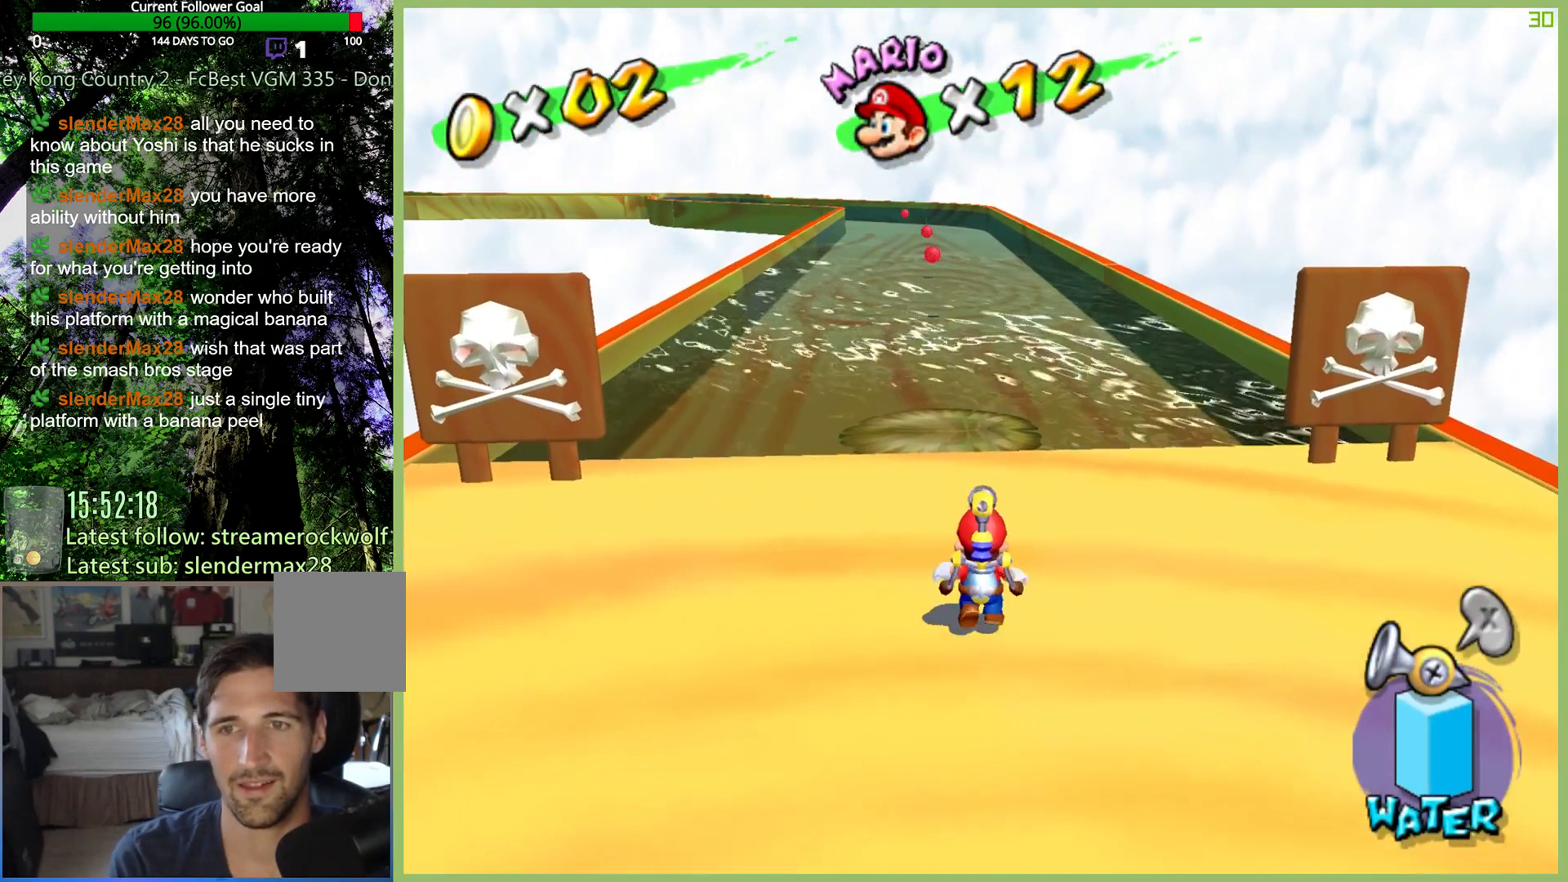
{"buttons": [], "left_stick": "up-left", "right_stick": "center", "button_events": []}
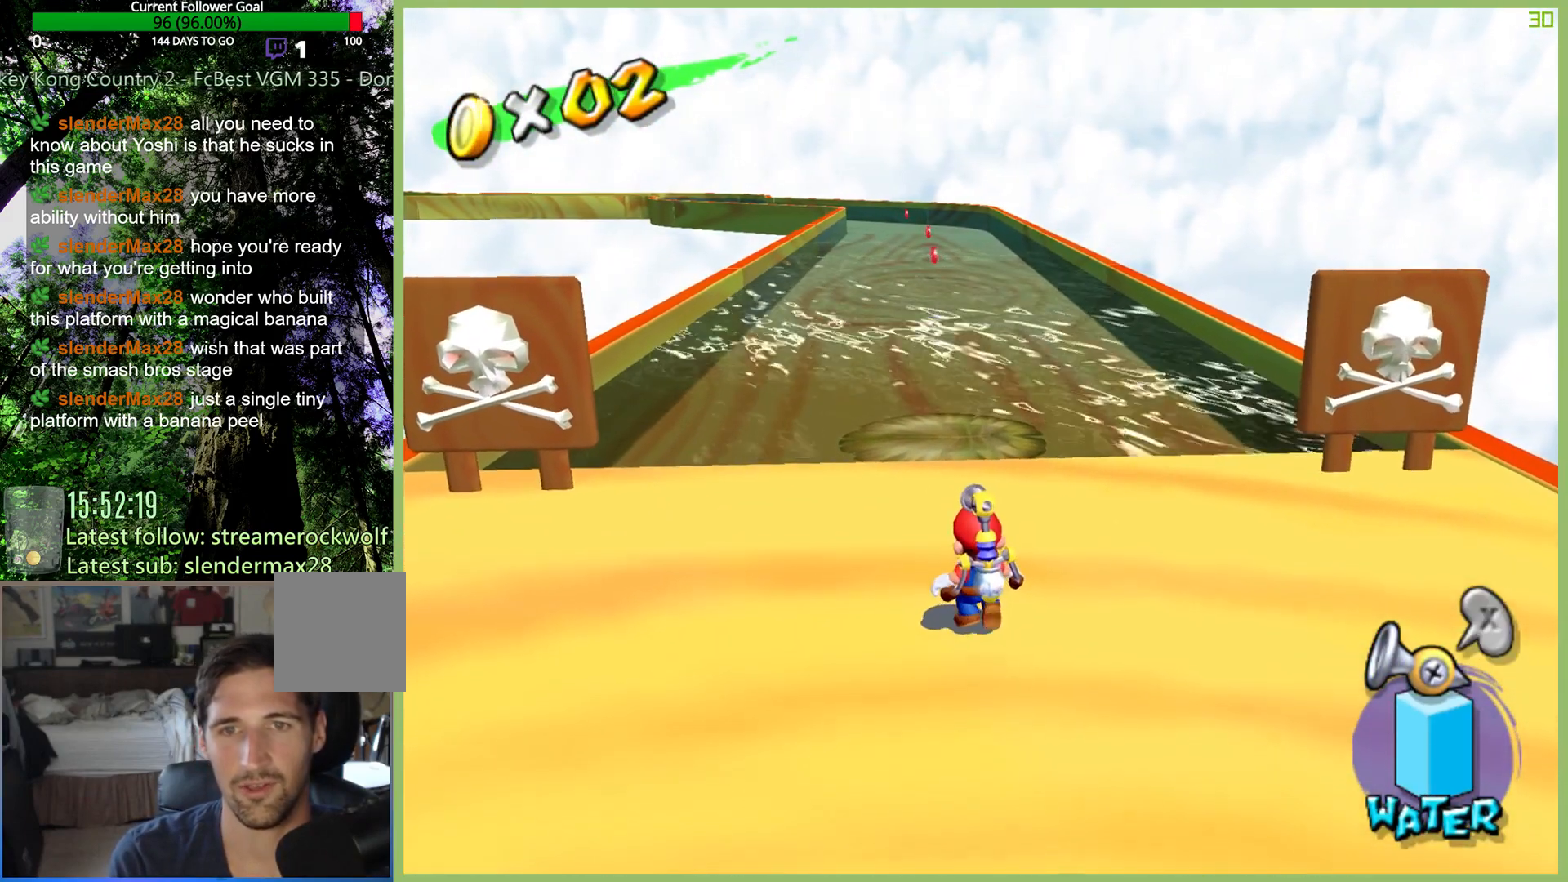
{"buttons": [], "left_stick": "up-right", "right_stick": "center", "button_events": [[100, "L1", "down"], [200, "L1", "up"]]}
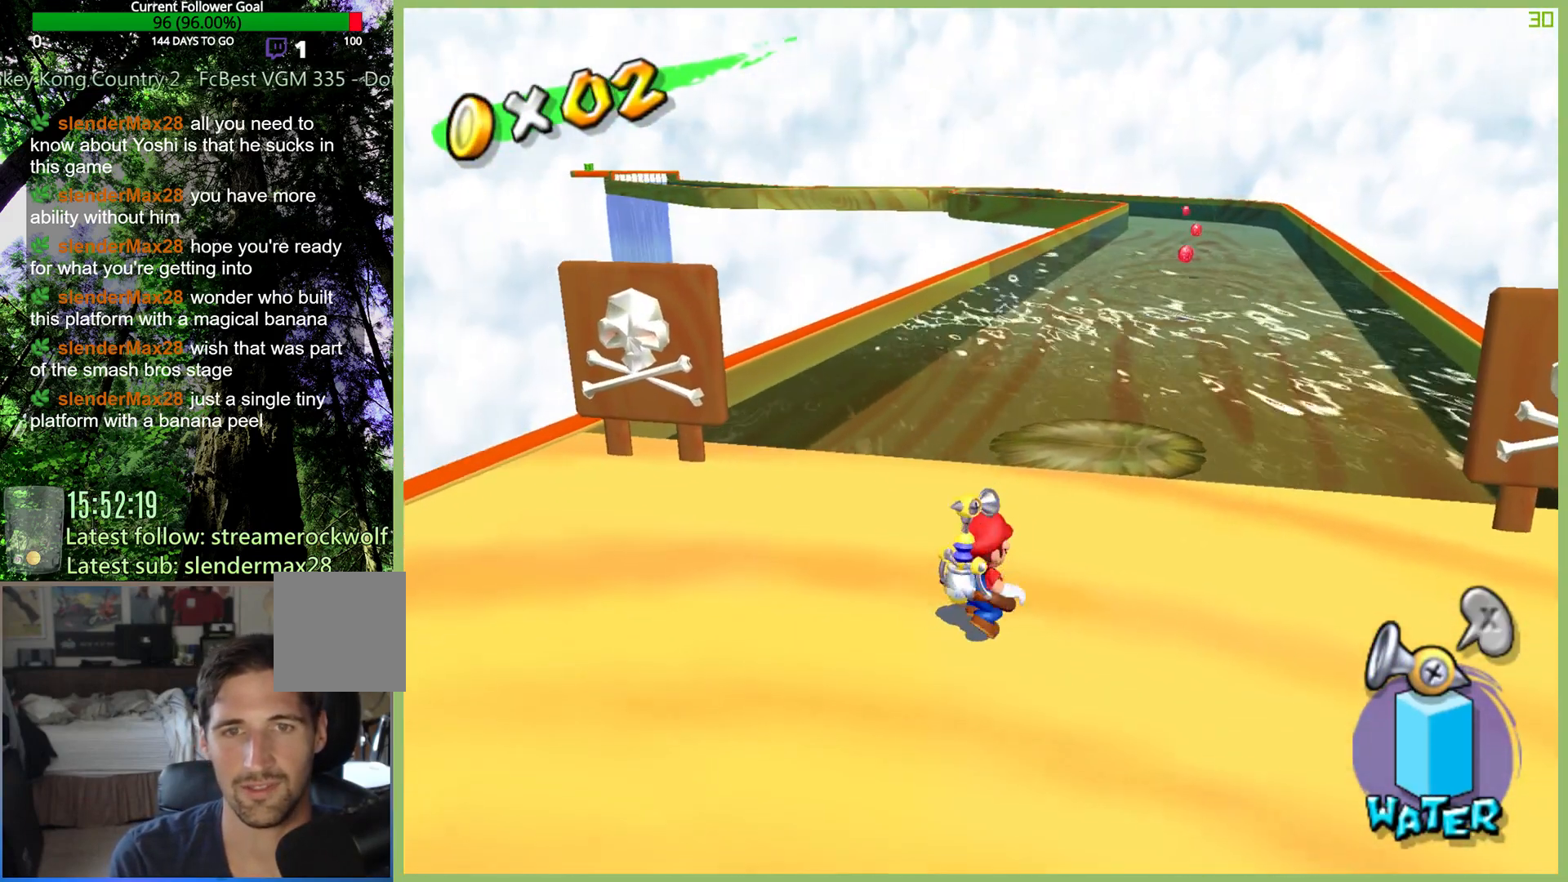
{"buttons": [], "left_stick": "up", "right_stick": "center", "button_events": [[133, "L1", "down"], [200, "L1", "up"]]}
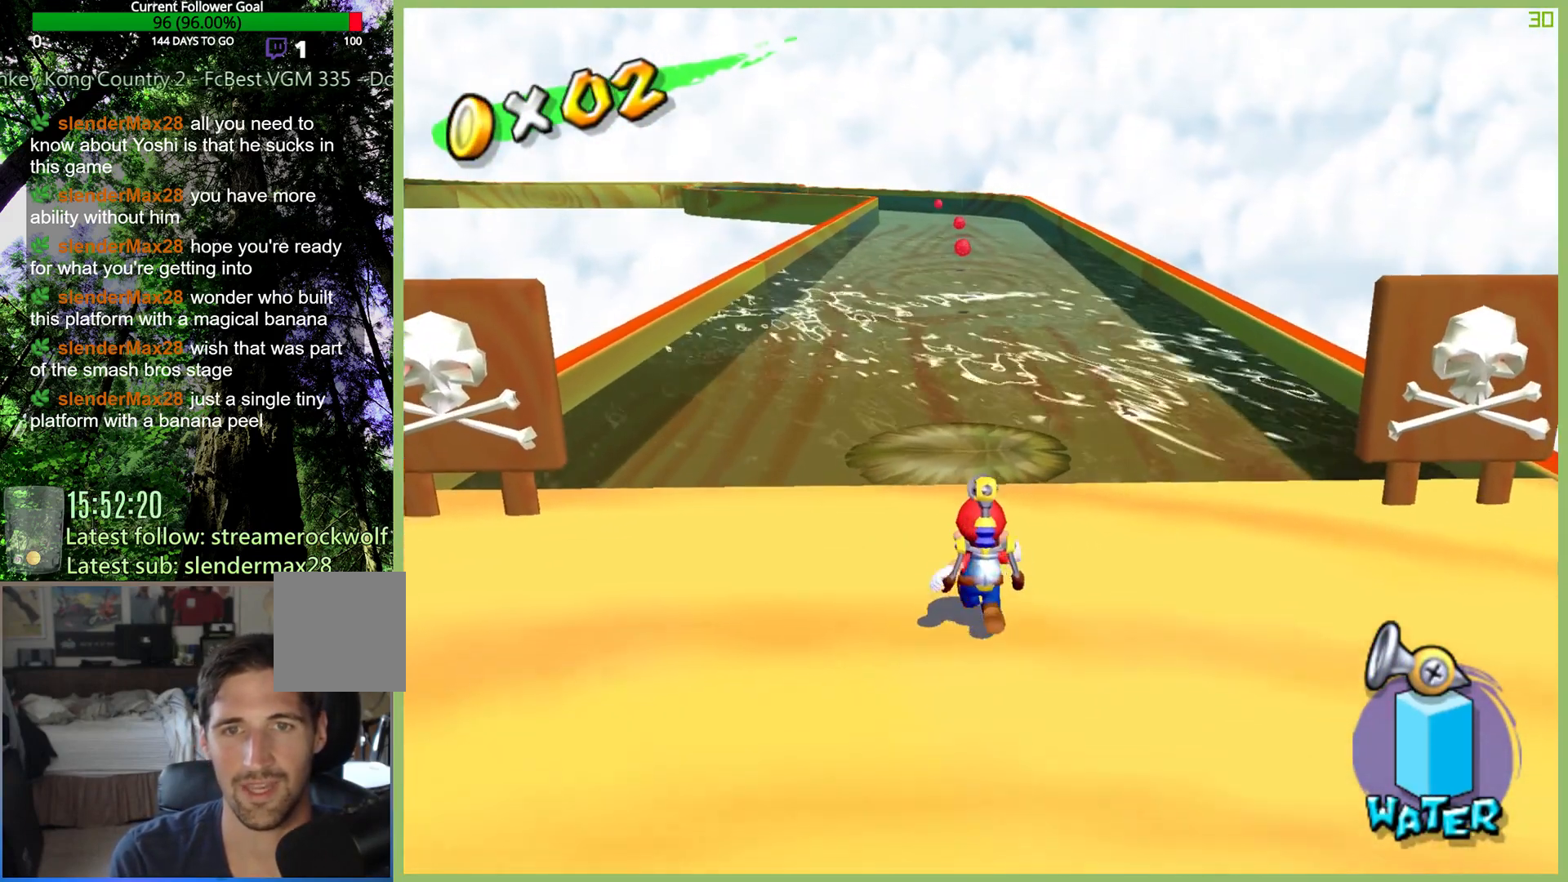
{"buttons": [], "left_stick": "center", "right_stick": "center", "button_events": []}
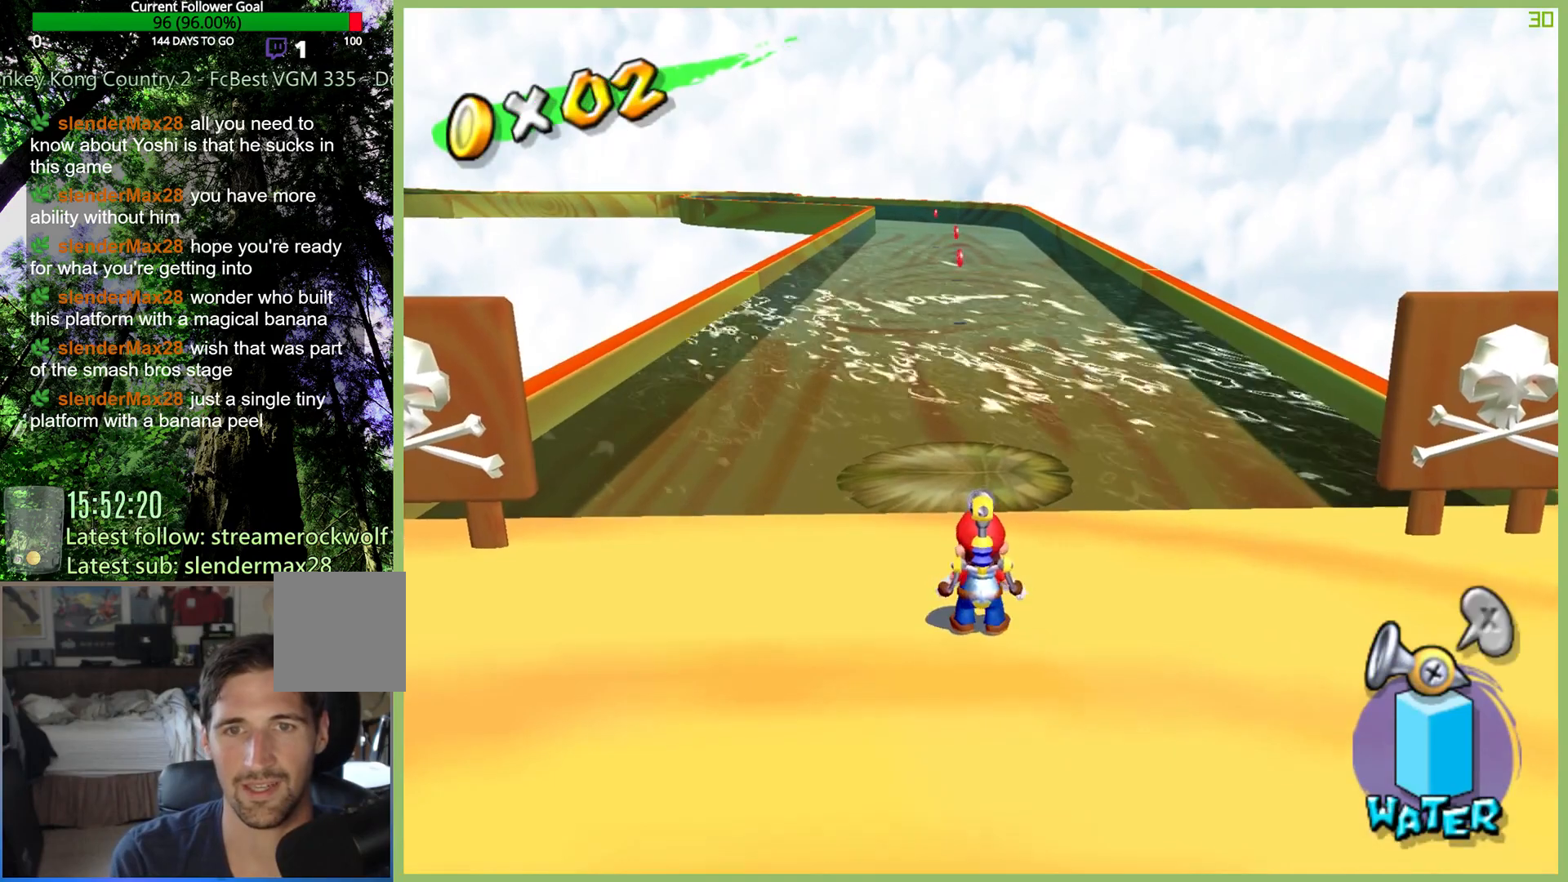
{"buttons": [], "left_stick": "up", "right_stick": "center", "button_events": []}
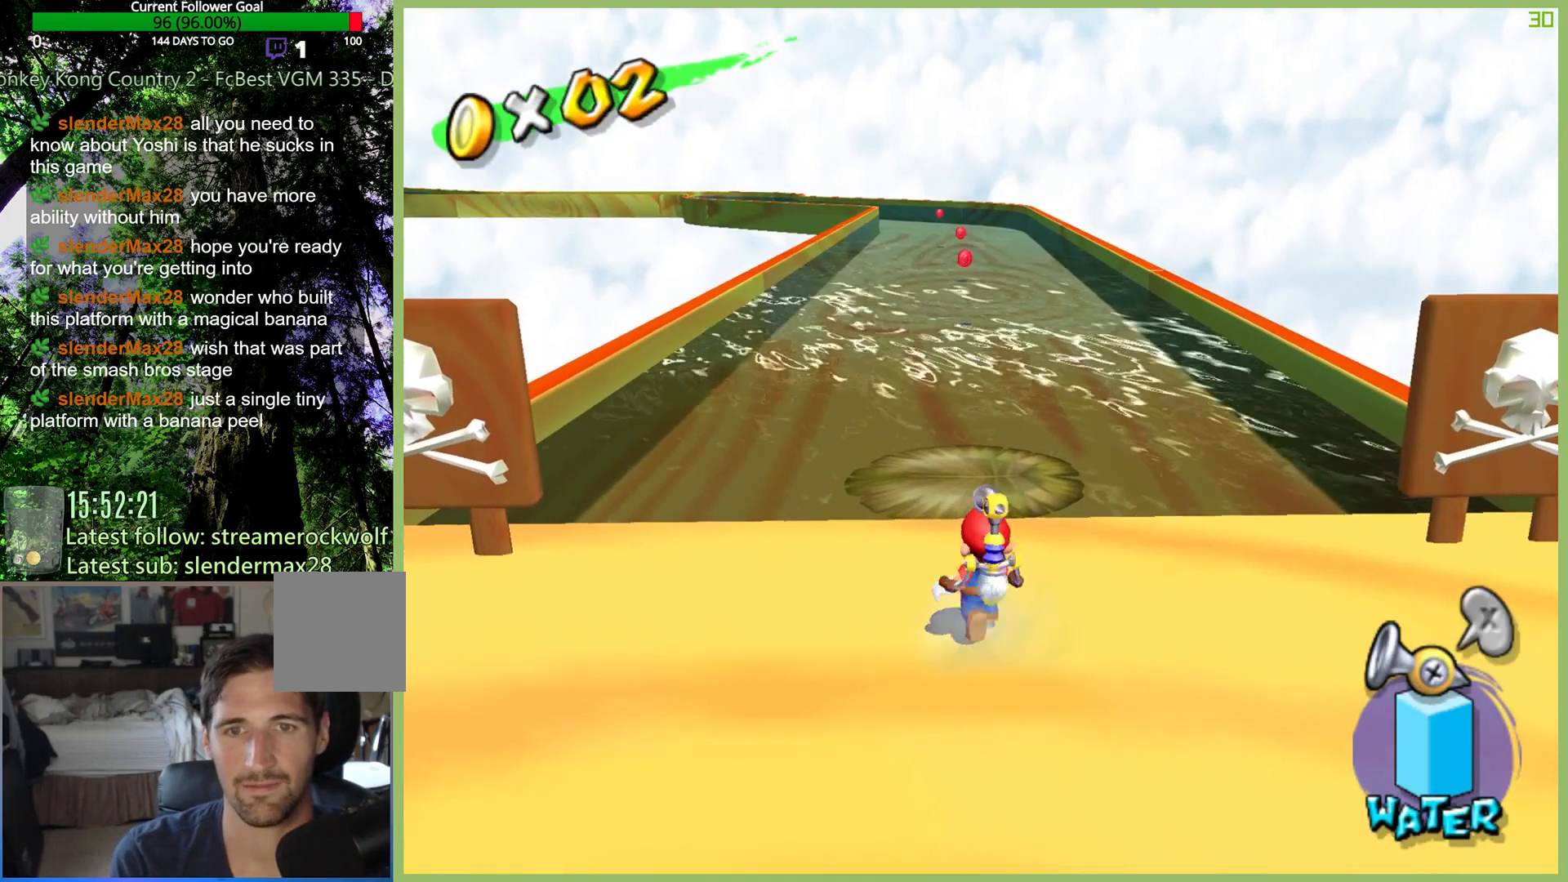
{"buttons": [], "left_stick": "center", "right_stick": "center", "button_events": []}
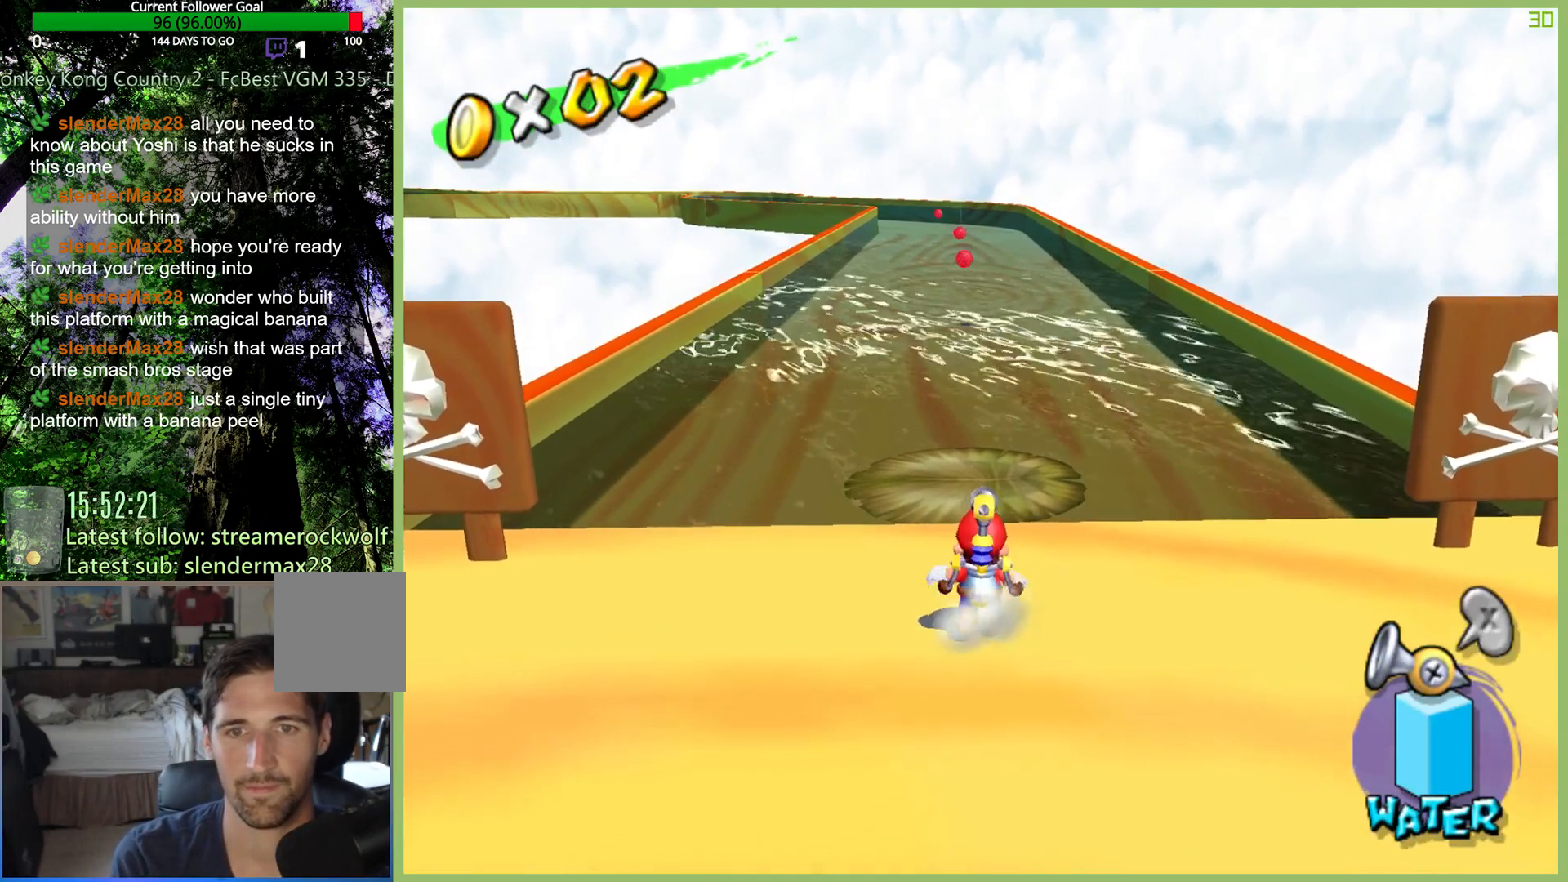
{"buttons": [], "left_stick": "center", "right_stick": "center", "button_events": []}
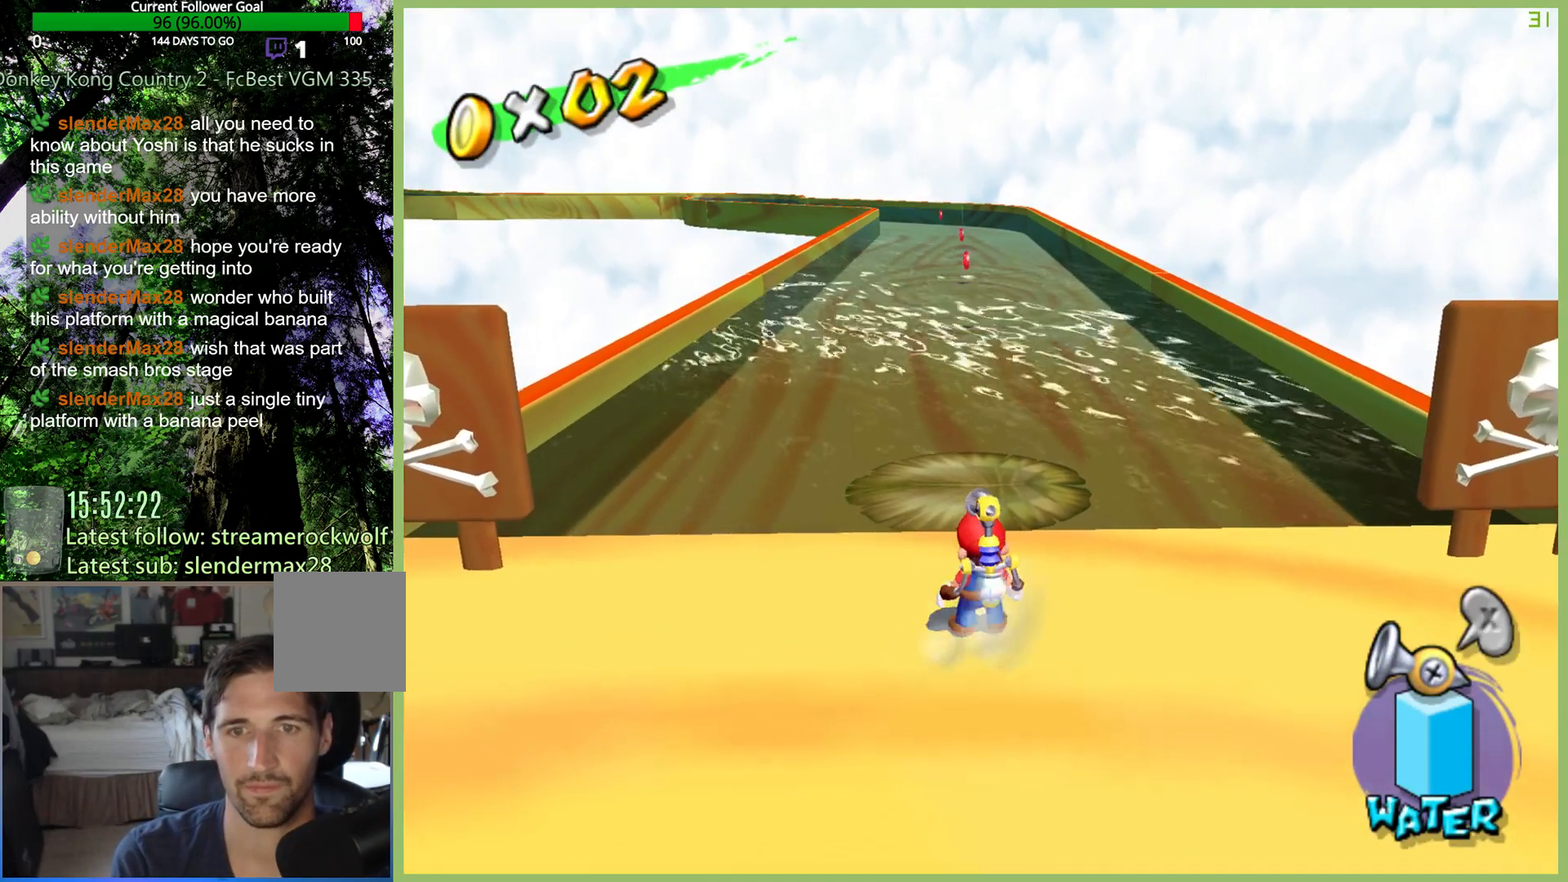
{"buttons": [], "left_stick": "up", "right_stick": "center", "button_events": []}
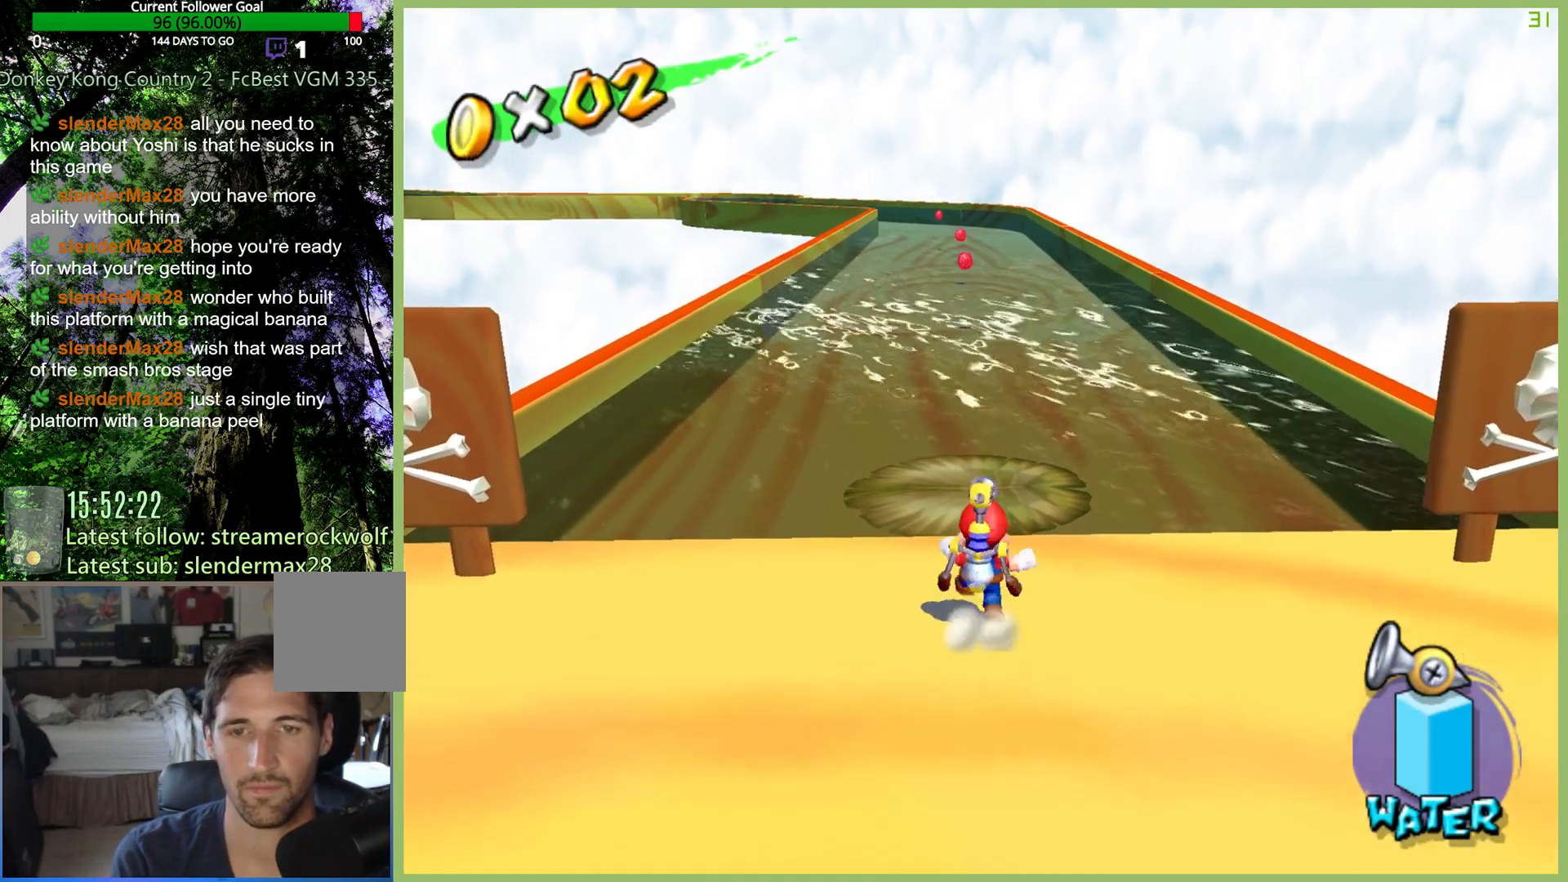
{"buttons": [], "left_stick": "up", "right_stick": "center", "button_events": [[200, "A", "down"], [367, "A", "up"]]}
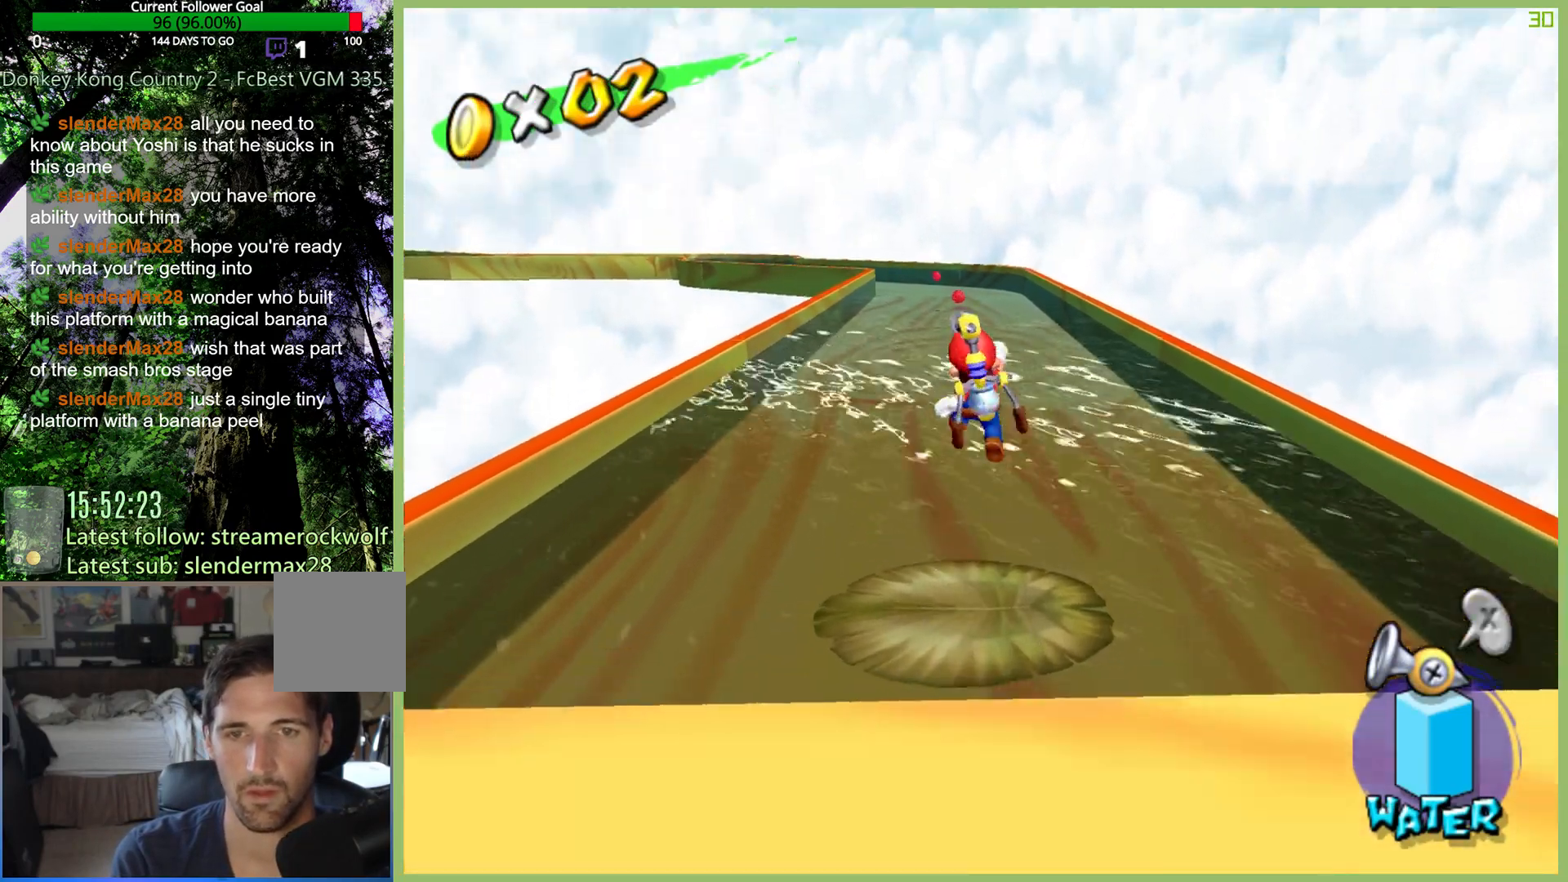
{"buttons": [], "left_stick": "down", "right_stick": "center", "button_events": []}
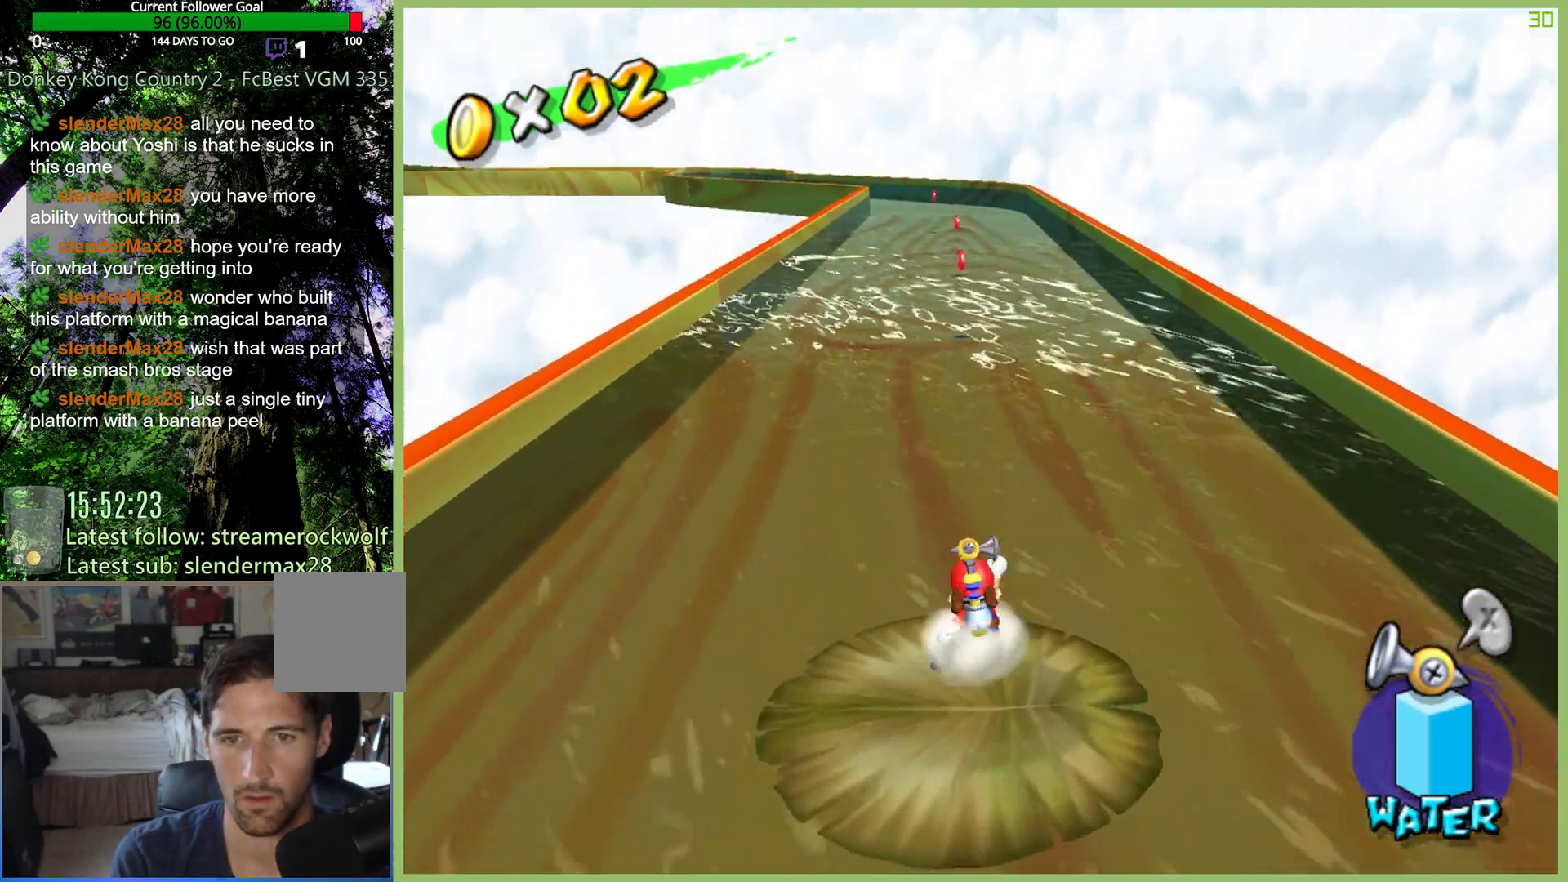
{"buttons": [], "left_stick": "center", "right_stick": "center", "button_events": []}